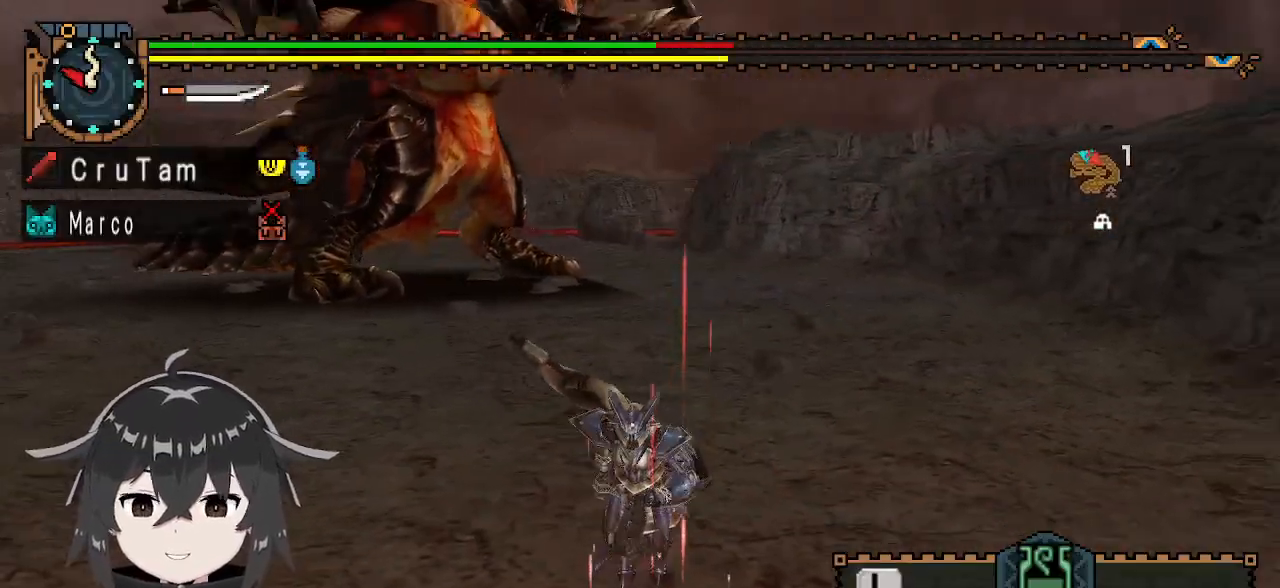
Gameplay with a controller (Xbox layout); each line is a JSON object with the inputs held at the frame after it. "events" lists button and stick changes between this image and that frame as [ms after this image, input, new state], when the widget could be followed in between.
{"buttons": [], "left_stick": "down-left", "right_stick": "center", "events": [[400, "left_stick", "down-left"]]}
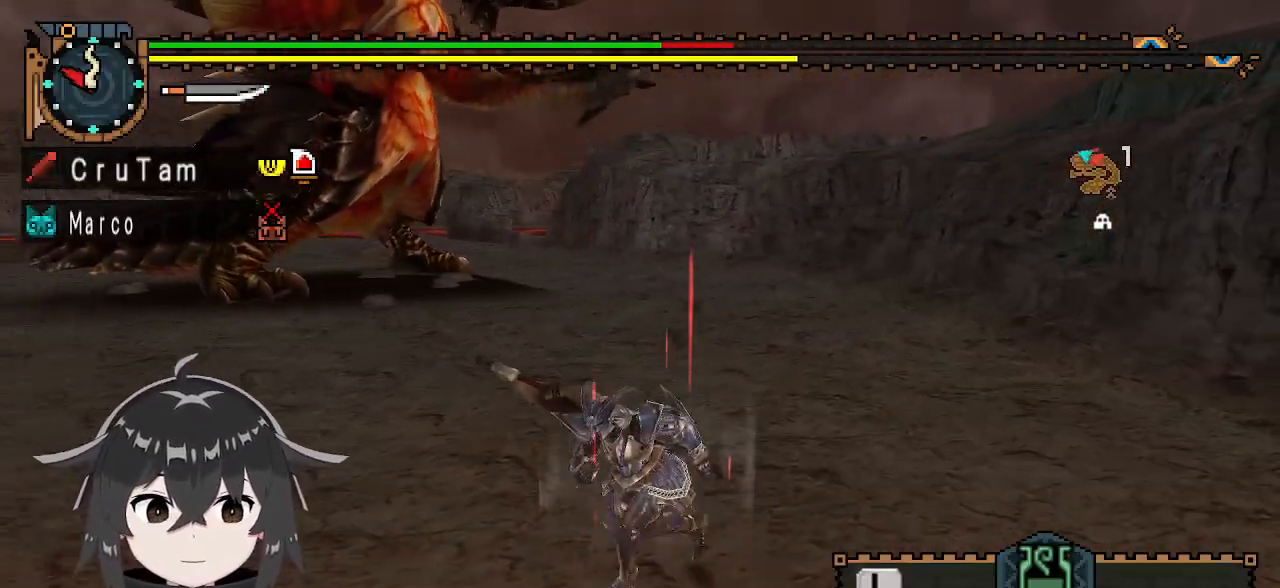
{"buttons": ["R1"], "left_stick": "up-left", "right_stick": "center", "events": [[100, "left_stick", "left"], [300, "left_stick", "up-left"], [367, "R1", "down"]]}
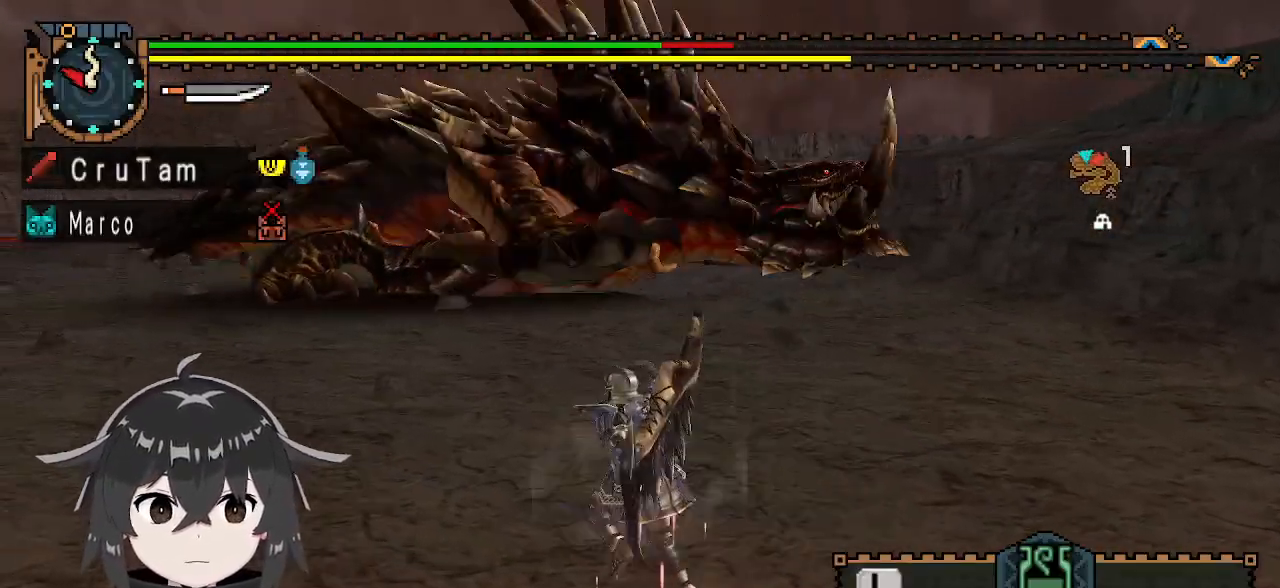
{"buttons": ["R1"], "left_stick": "up", "right_stick": "center", "events": [[133, "left_stick", "up"]]}
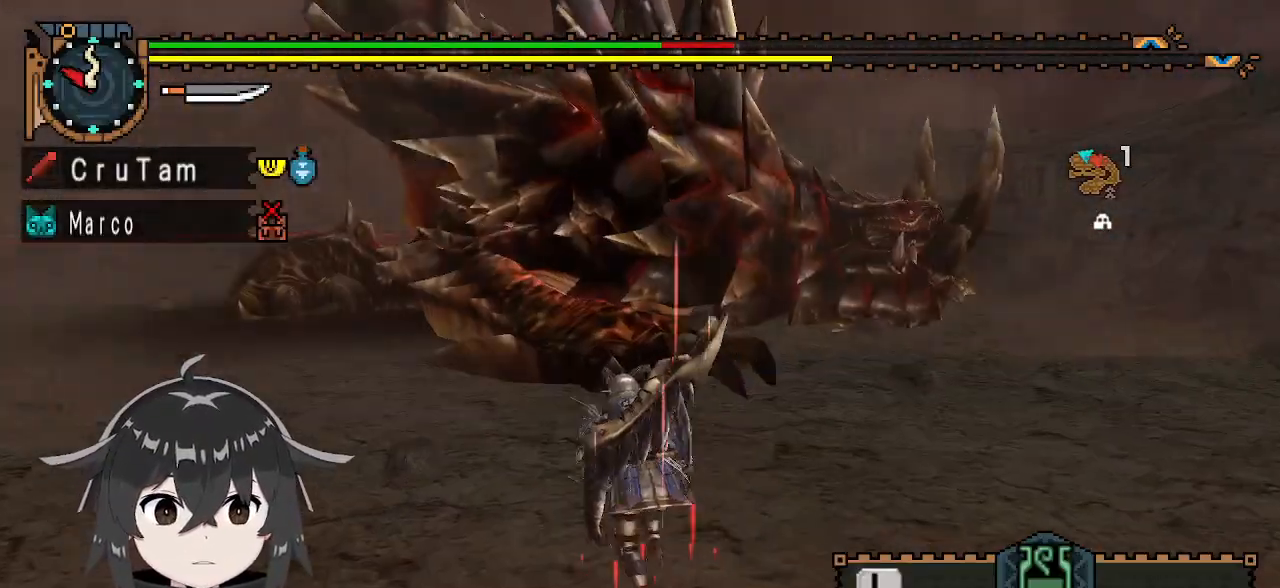
{"buttons": ["Y", "R1"], "left_stick": "up", "right_stick": "center", "events": [[367, "Y", "down"], [400, "Y", "up"], [467, "Y", "down"]]}
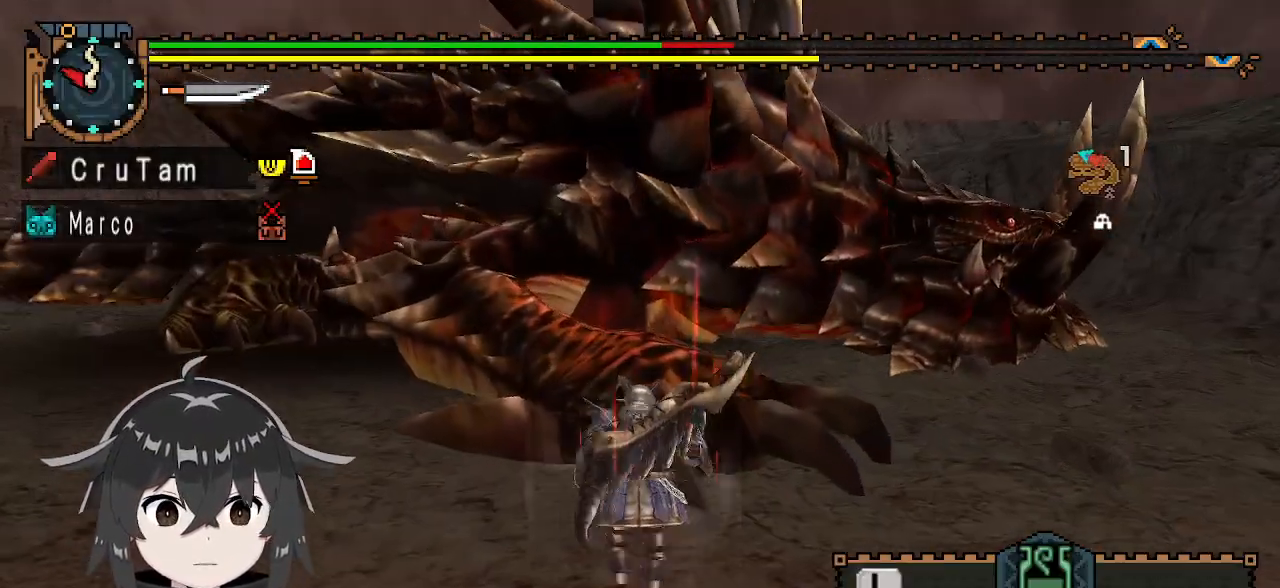
{"buttons": ["Y"], "left_stick": "center", "right_stick": "center", "events": [[167, "R1", "up"], [167, "left_stick", "center"]]}
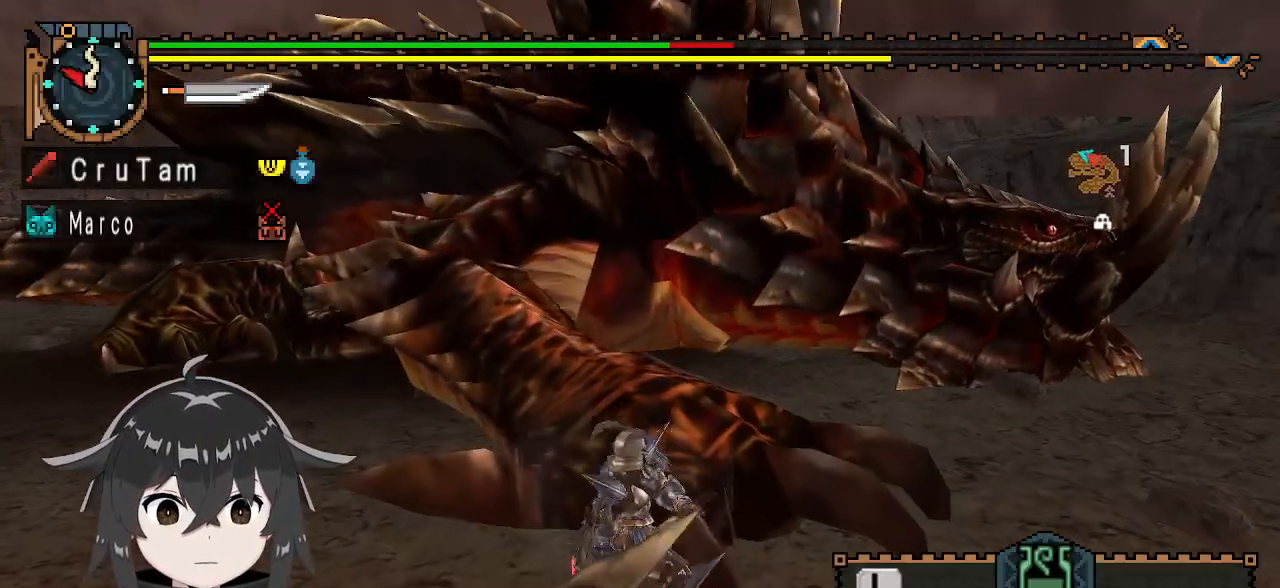
{"buttons": ["Y"], "left_stick": "center", "right_stick": "center", "events": []}
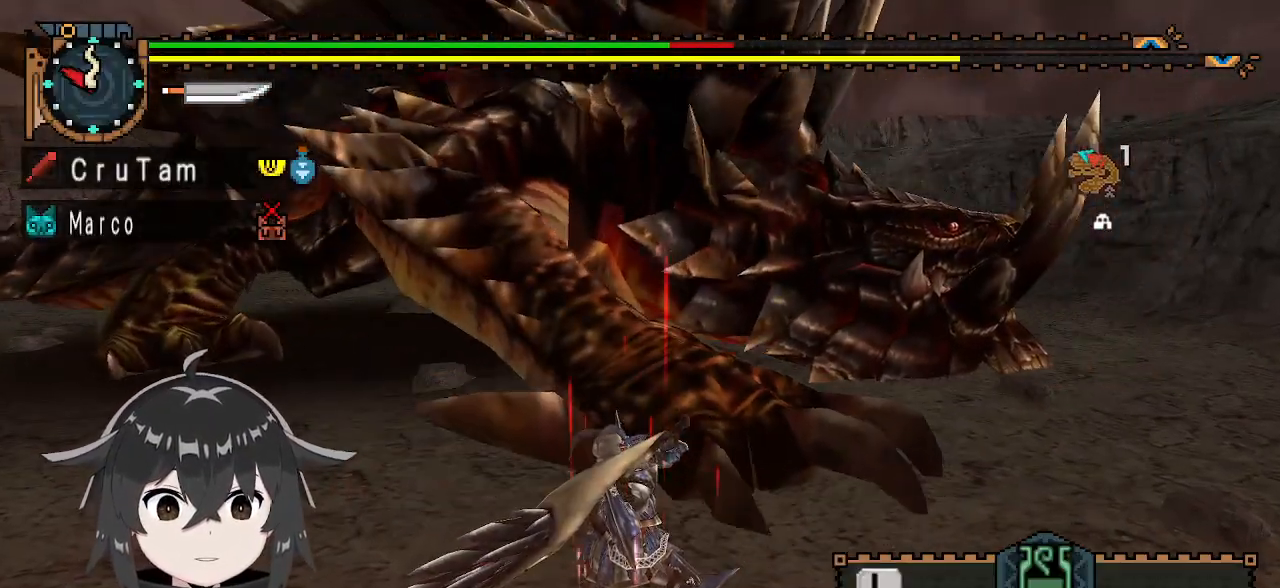
{"buttons": ["Y"], "left_stick": "left", "right_stick": "center", "events": [[67, "left_stick", "left"]]}
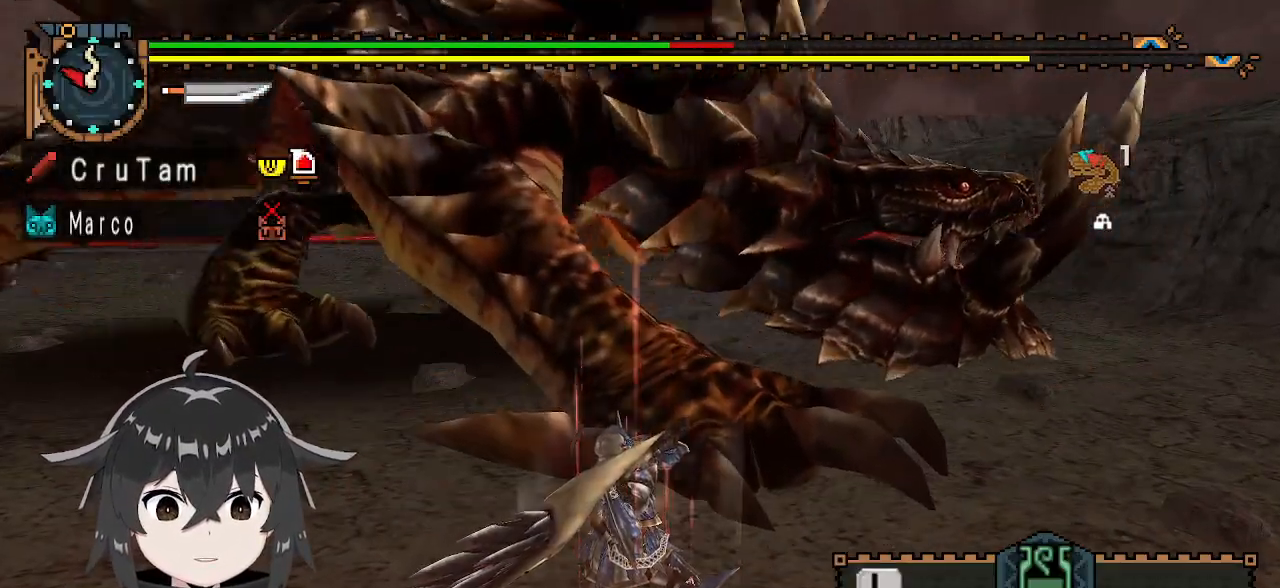
{"buttons": [], "left_stick": "center", "right_stick": "up", "events": [[300, "Y", "up"], [300, "left_stick", "center"], [467, "right_stick", "up"]]}
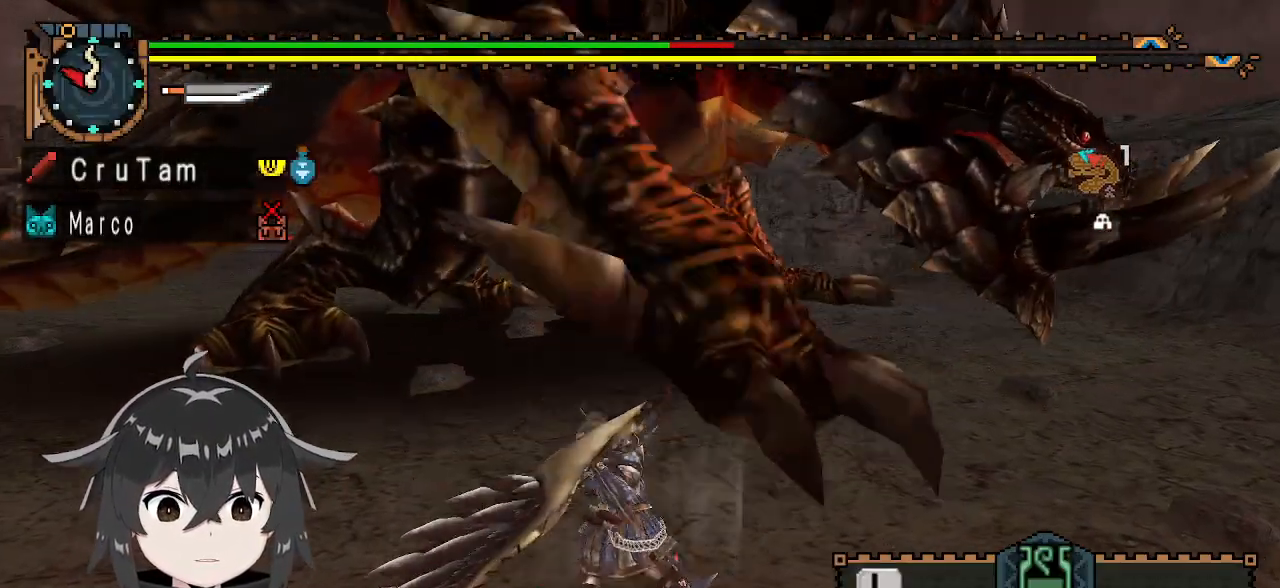
{"buttons": [], "left_stick": "right", "right_stick": "center", "events": [[100, "left_stick", "right"], [100, "right_stick", "center"]]}
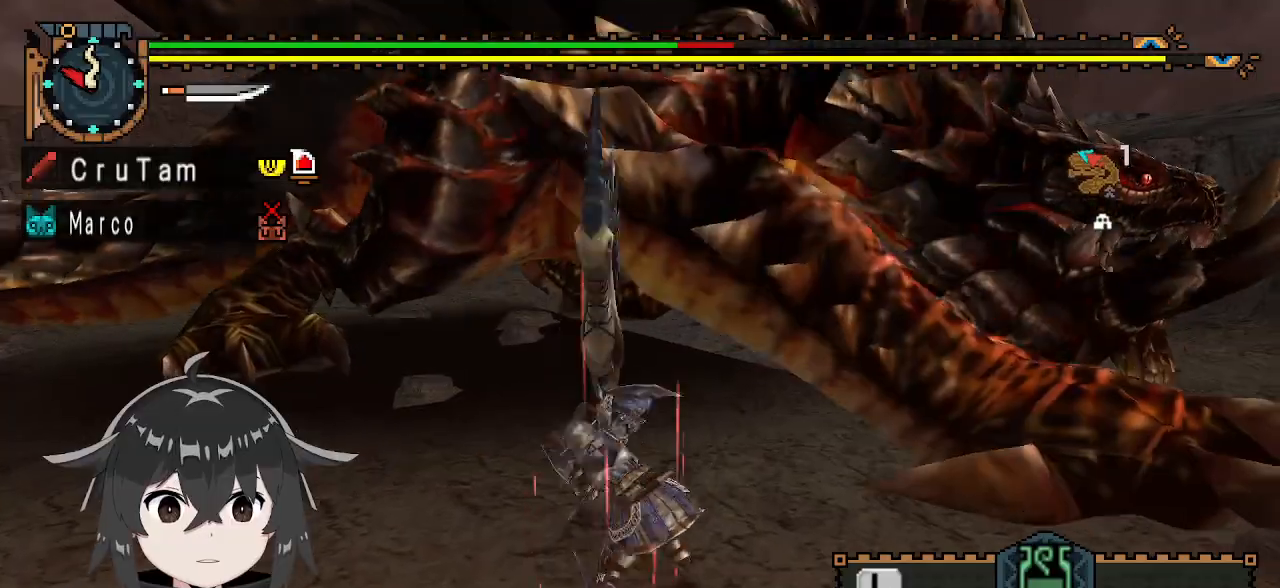
{"buttons": ["A"], "left_stick": "left", "right_stick": "center", "events": [[100, "left_stick", "center"], [200, "left_stick", "left"], [433, "A", "down"]]}
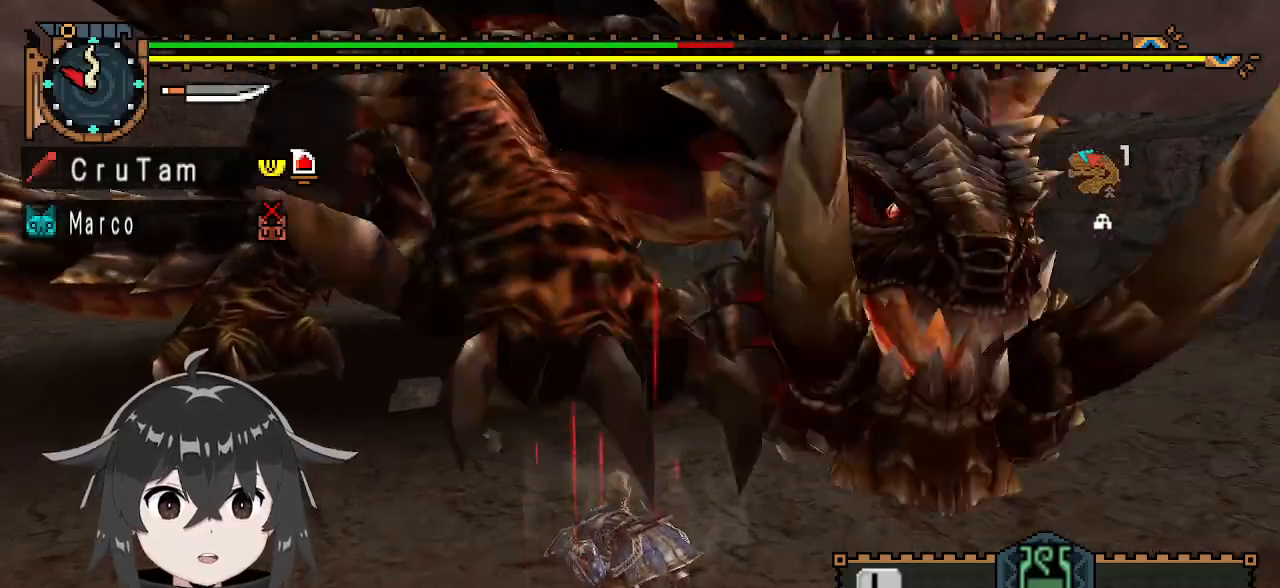
{"buttons": [], "left_stick": "center", "right_stick": "center", "events": [[33, "A", "up"], [100, "A", "down"], [167, "A", "up"], [167, "left_stick", "center"]]}
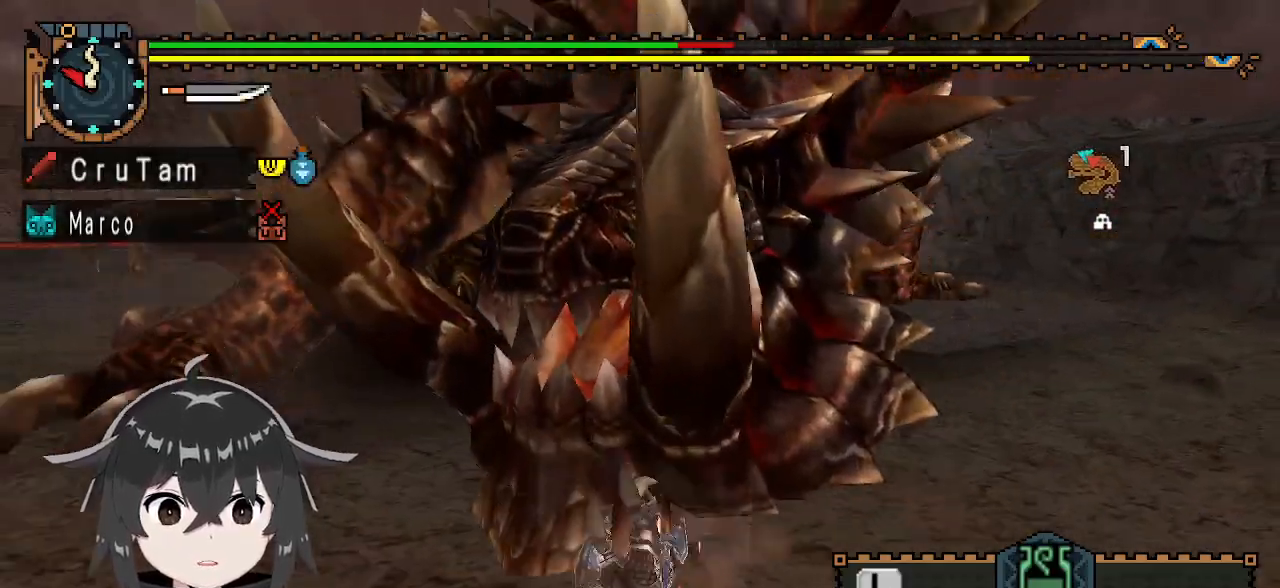
{"buttons": [], "left_stick": "left", "right_stick": "center", "events": [[267, "left_stick", "left"], [267, "right_stick", "up"], [400, "right_stick", "center"]]}
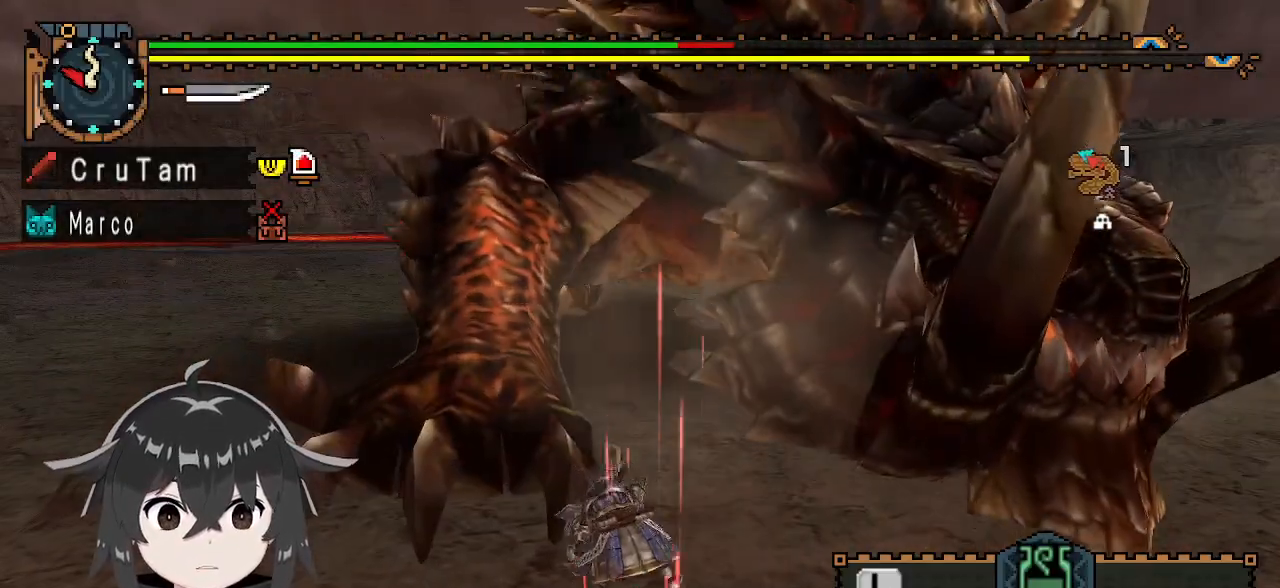
{"buttons": [], "left_stick": "left", "right_stick": "center", "events": []}
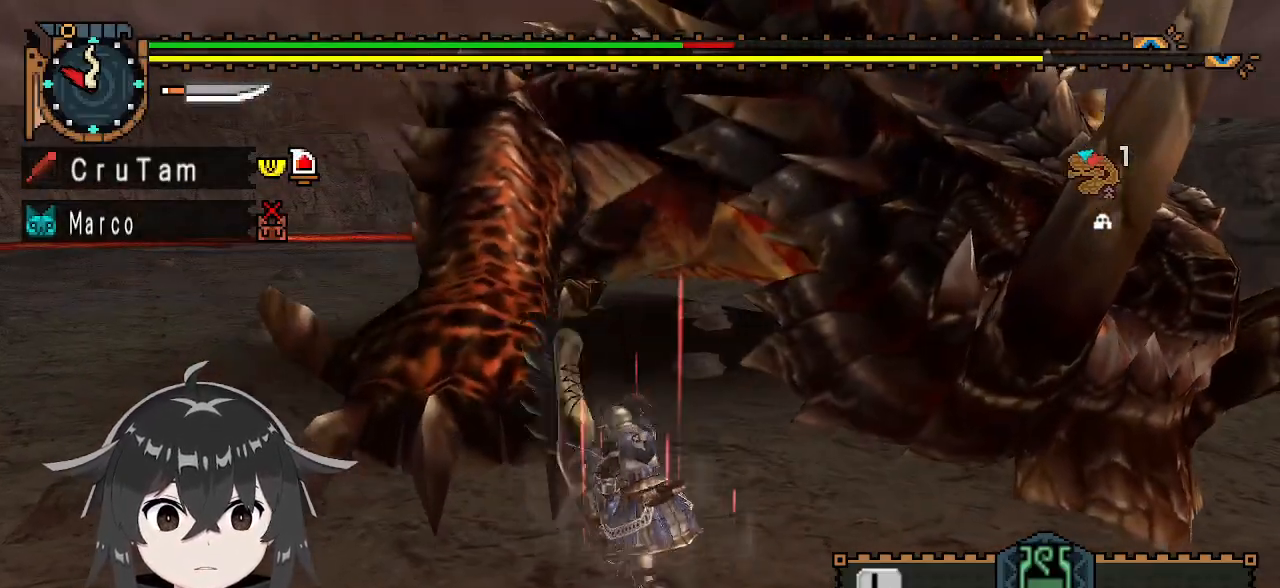
{"buttons": [], "left_stick": "center", "right_stick": "center", "events": [[67, "A", "down"], [133, "A", "up"], [200, "A", "down"], [267, "A", "up"], [333, "left_stick", "center"]]}
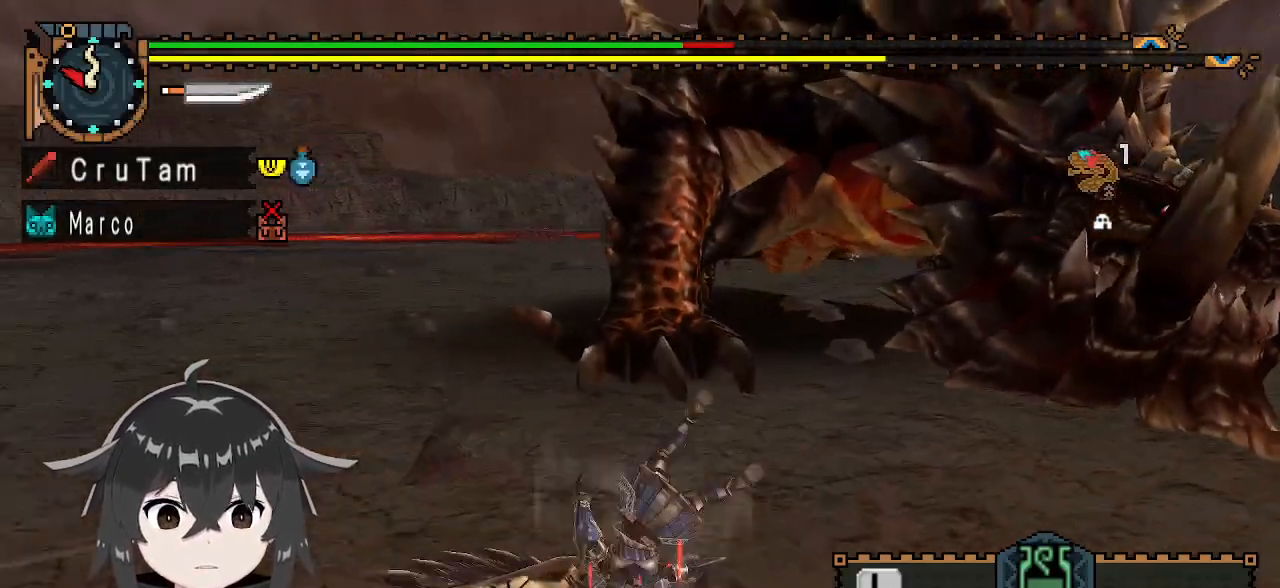
{"buttons": [], "left_stick": "left", "right_stick": "center", "events": [[67, "right_stick", "right"], [133, "left_stick", "left"], [200, "right_stick", "center"]]}
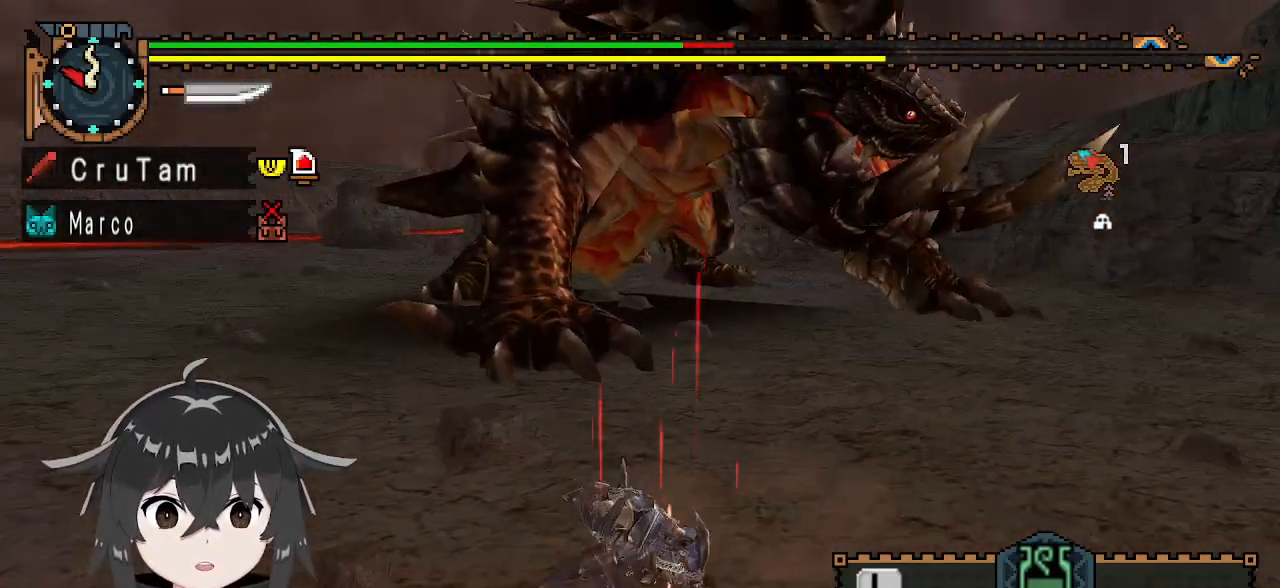
{"buttons": [], "left_stick": "down-left", "right_stick": "center", "events": [[433, "A", "down"], [500, "A", "up"], [500, "left_stick", "down-left"]]}
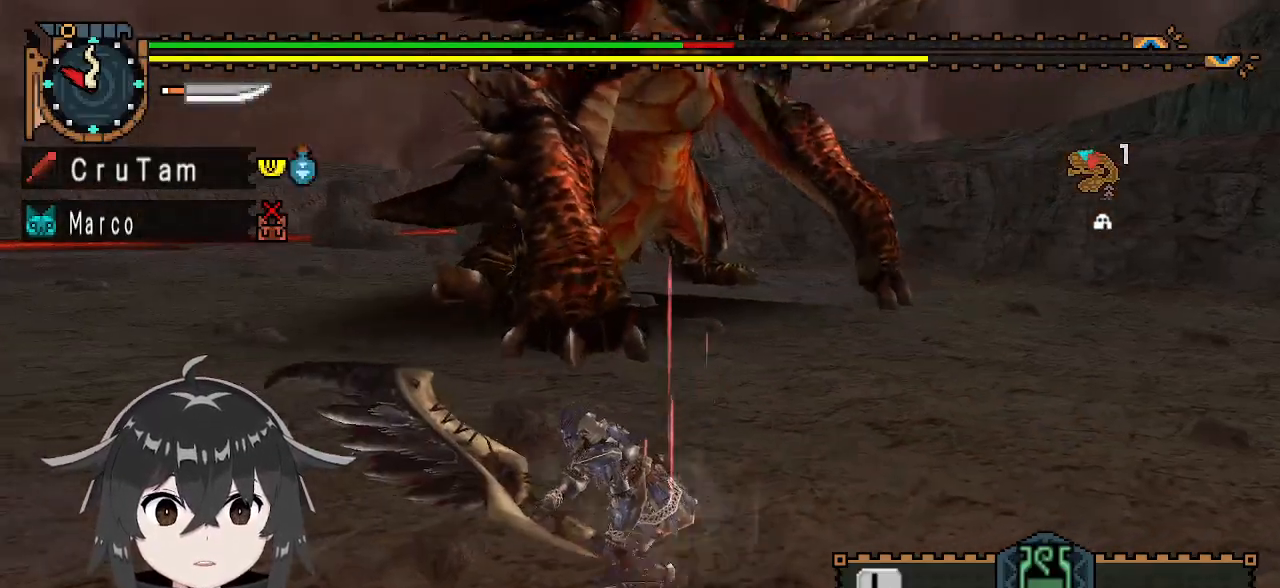
{"buttons": [], "left_stick": "center", "right_stick": "center", "events": [[67, "A", "down"], [200, "A", "up"], [267, "left_stick", "center"]]}
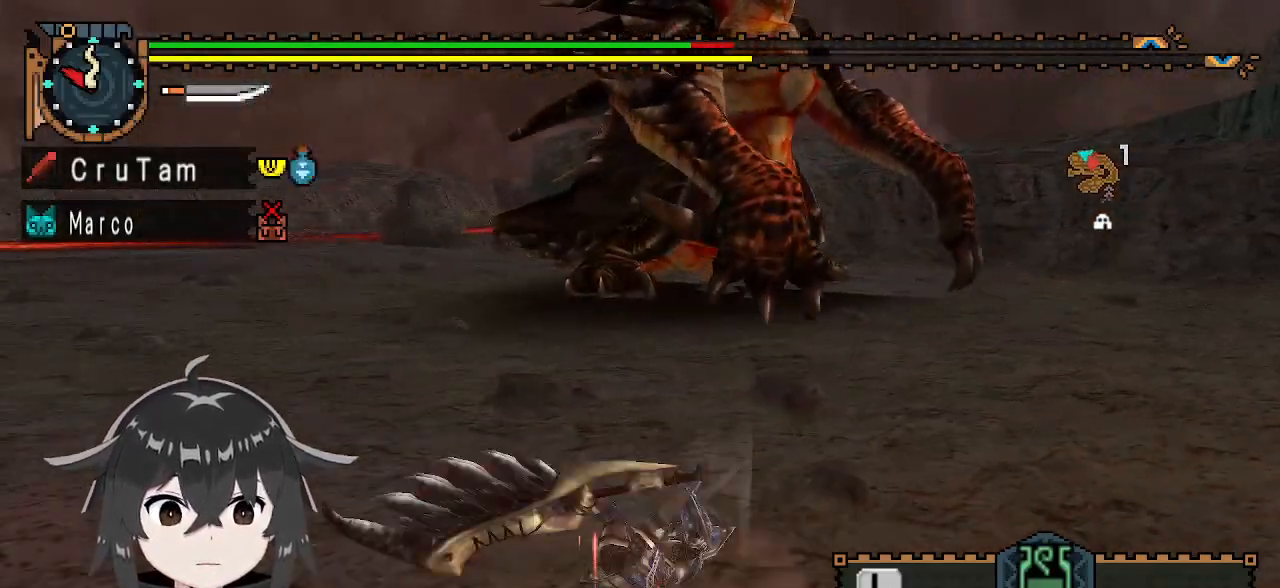
{"buttons": [], "left_stick": "up", "right_stick": "center", "events": [[200, "left_stick", "up"], [300, "right_stick", "right"], [400, "right_stick", "center"]]}
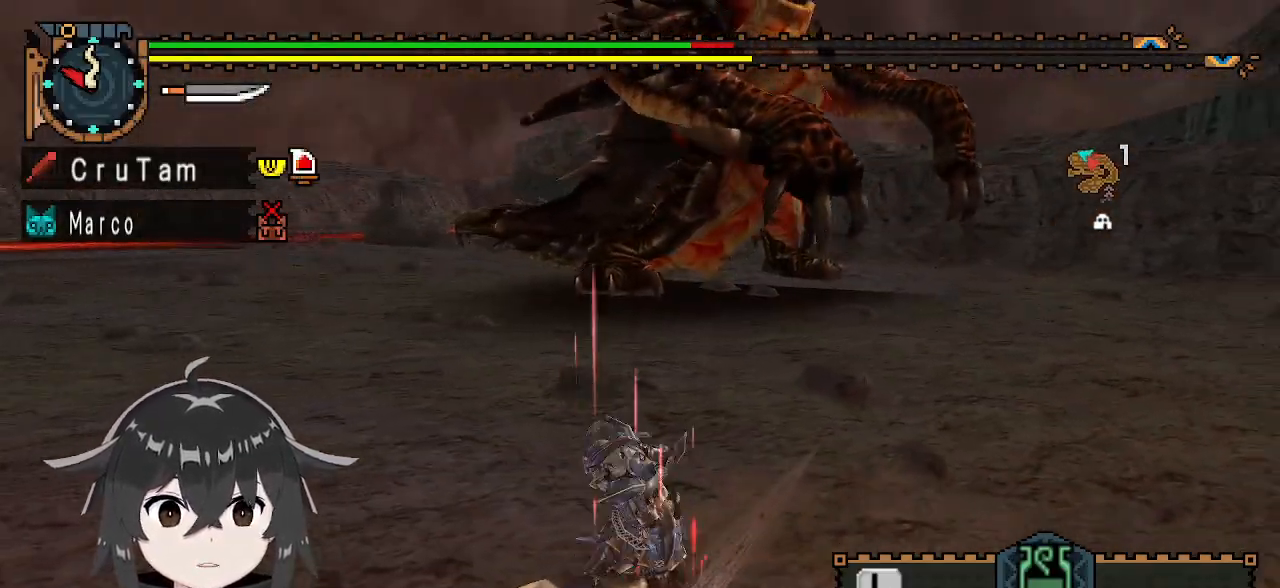
{"buttons": ["R1"], "left_stick": "center", "right_stick": "center", "events": [[200, "R1", "down"], [500, "left_stick", "center"]]}
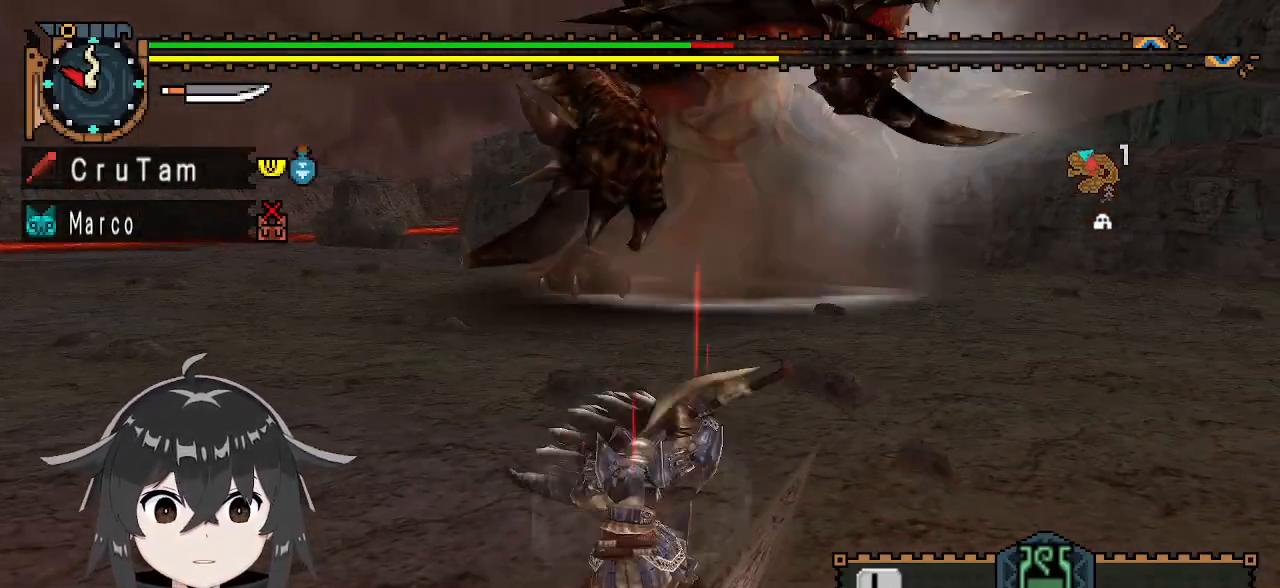
{"buttons": [], "left_stick": "center", "right_stick": "center", "events": [[500, "R1", "up"]]}
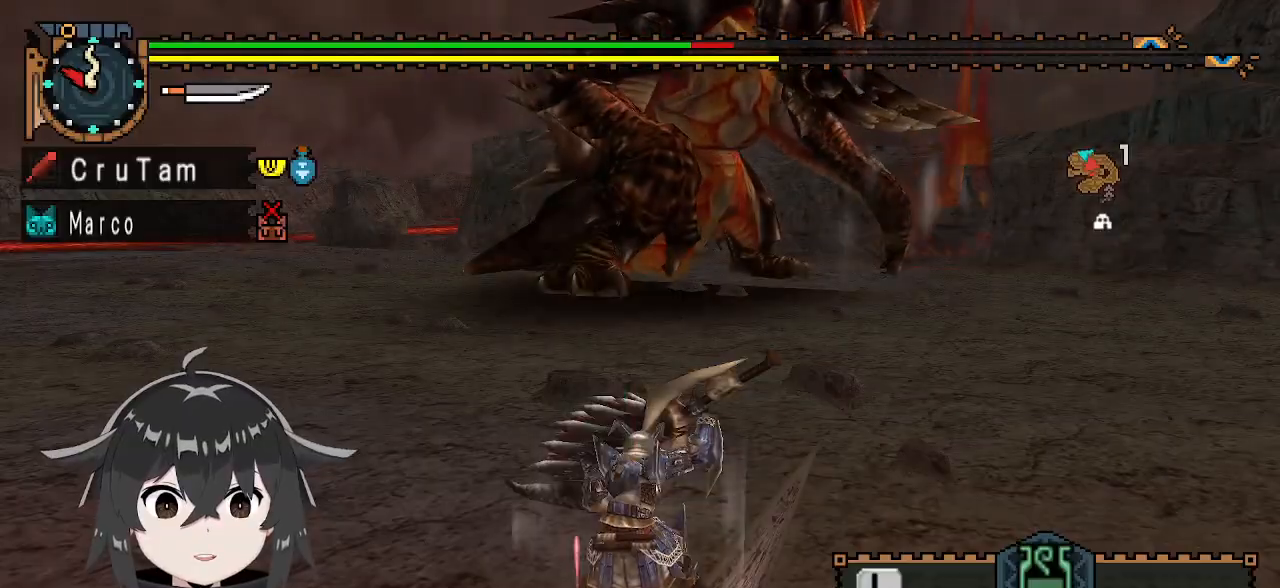
{"buttons": [], "left_stick": "left", "right_stick": "center", "events": [[300, "left_stick", "left"]]}
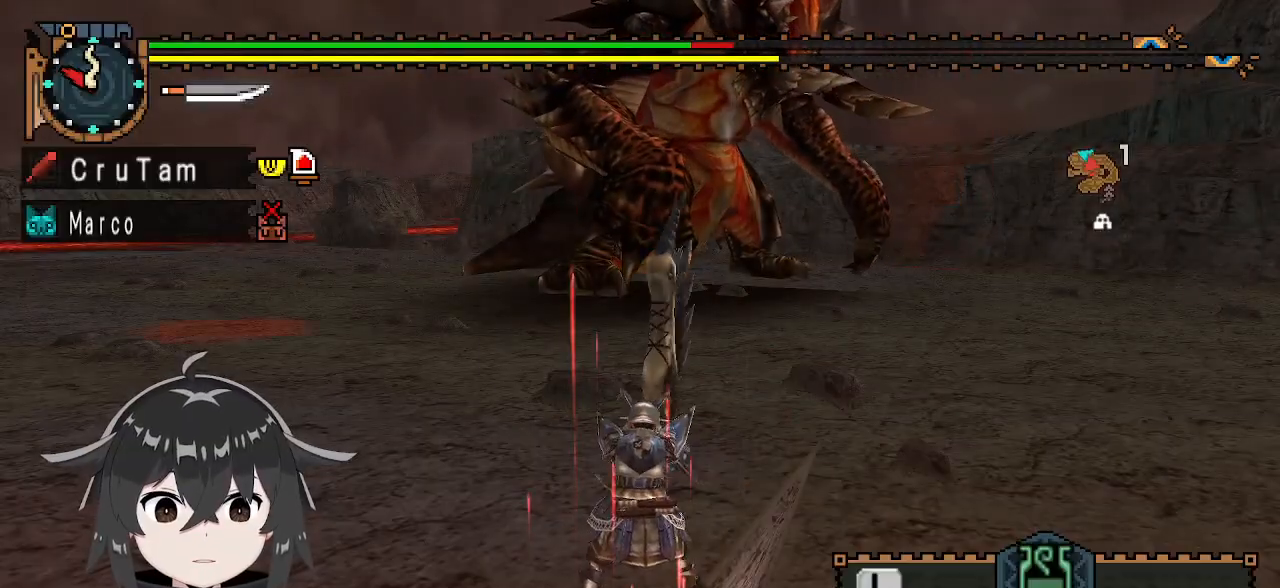
{"buttons": [], "left_stick": "down-left", "right_stick": "center", "events": [[200, "X", "down"], [200, "left_stick", "down-left"], [267, "X", "up"], [333, "X", "down"], [400, "X", "up"]]}
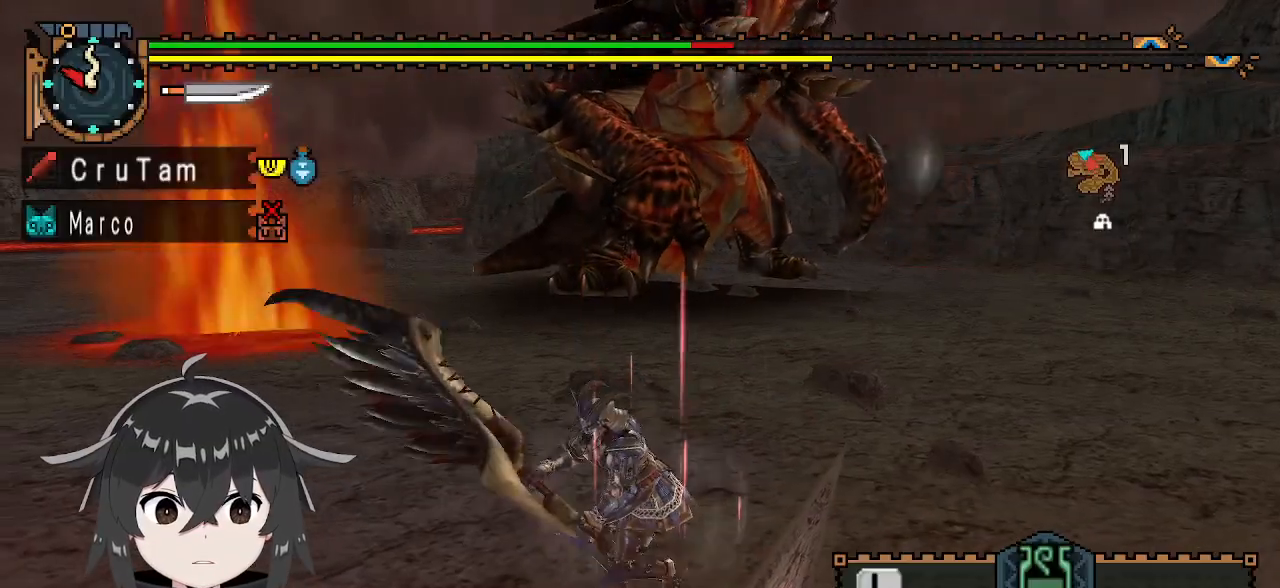
{"buttons": [], "left_stick": "left", "right_stick": "center", "events": [[33, "left_stick", "center"], [167, "left_stick", "left"]]}
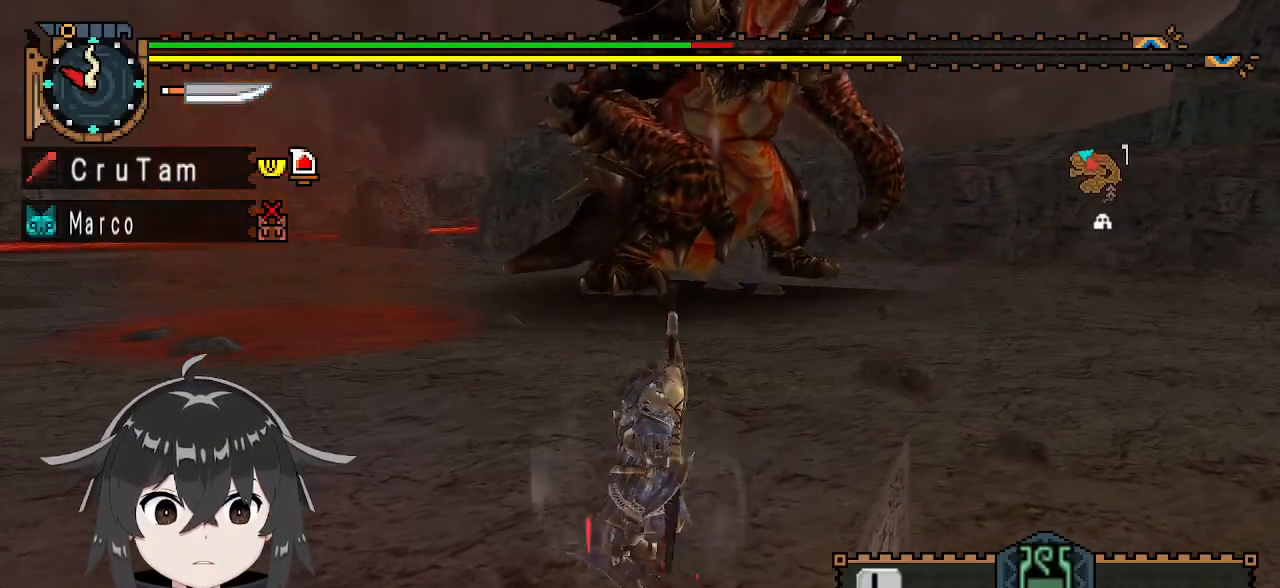
{"buttons": [], "left_stick": "left", "right_stick": "right", "events": [[500, "right_stick", "right"]]}
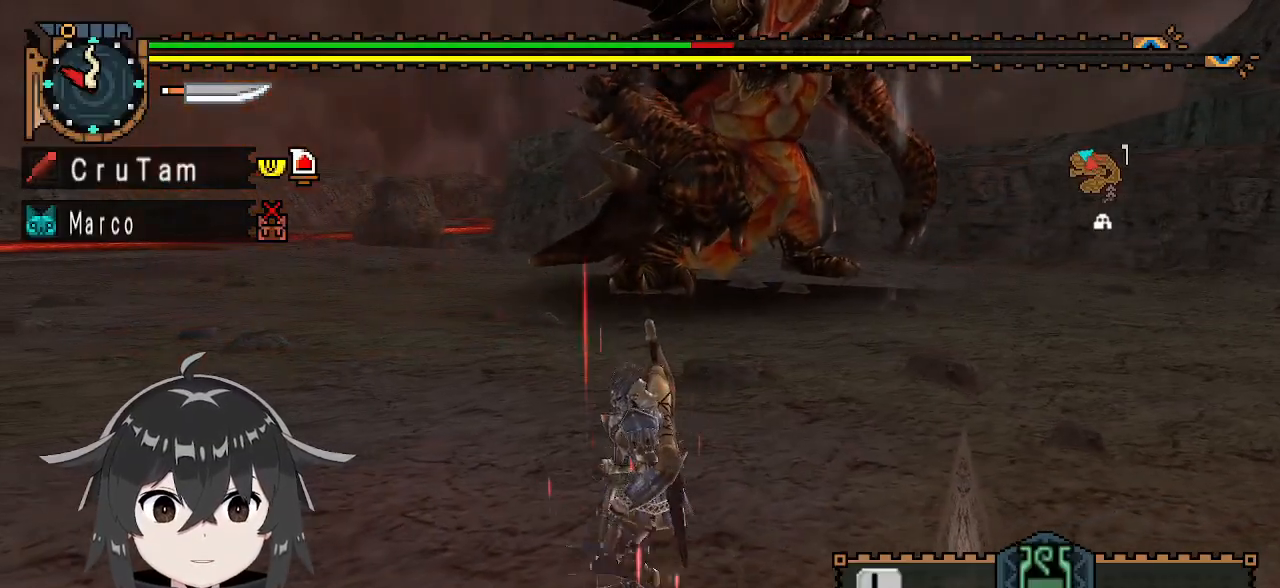
{"buttons": [], "left_stick": "left", "right_stick": "left", "events": [[100, "right_stick", "center"], [433, "right_stick", "left"]]}
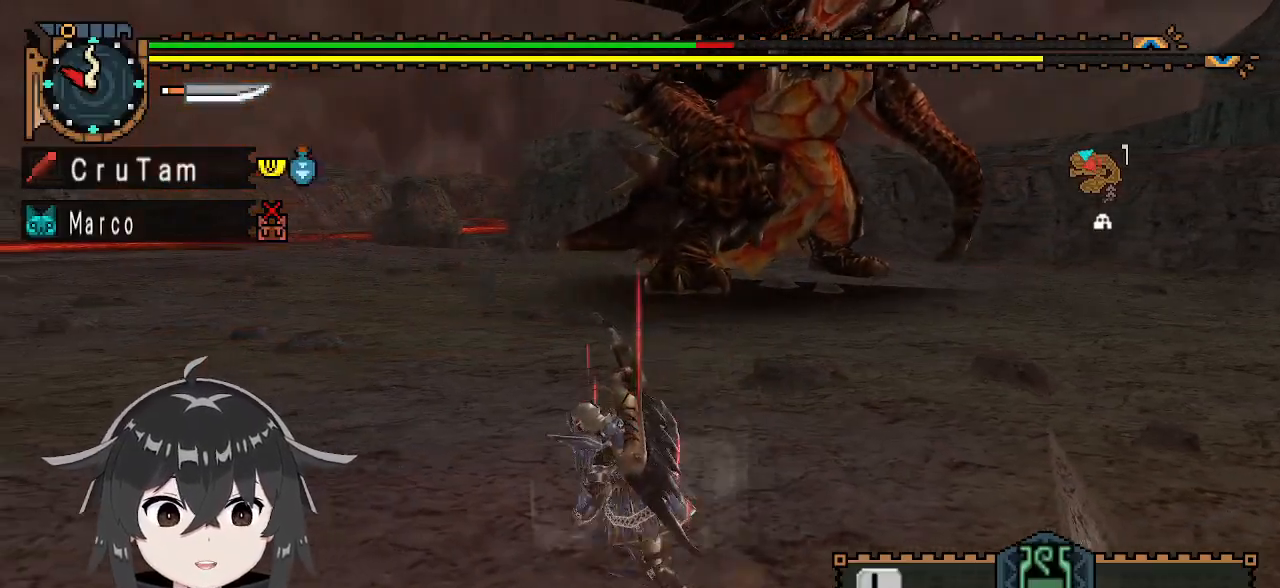
{"buttons": ["R1"], "left_stick": "up-left", "right_stick": "center", "events": [[167, "right_stick", "center"], [233, "left_stick", "up-left"], [367, "R1", "down"]]}
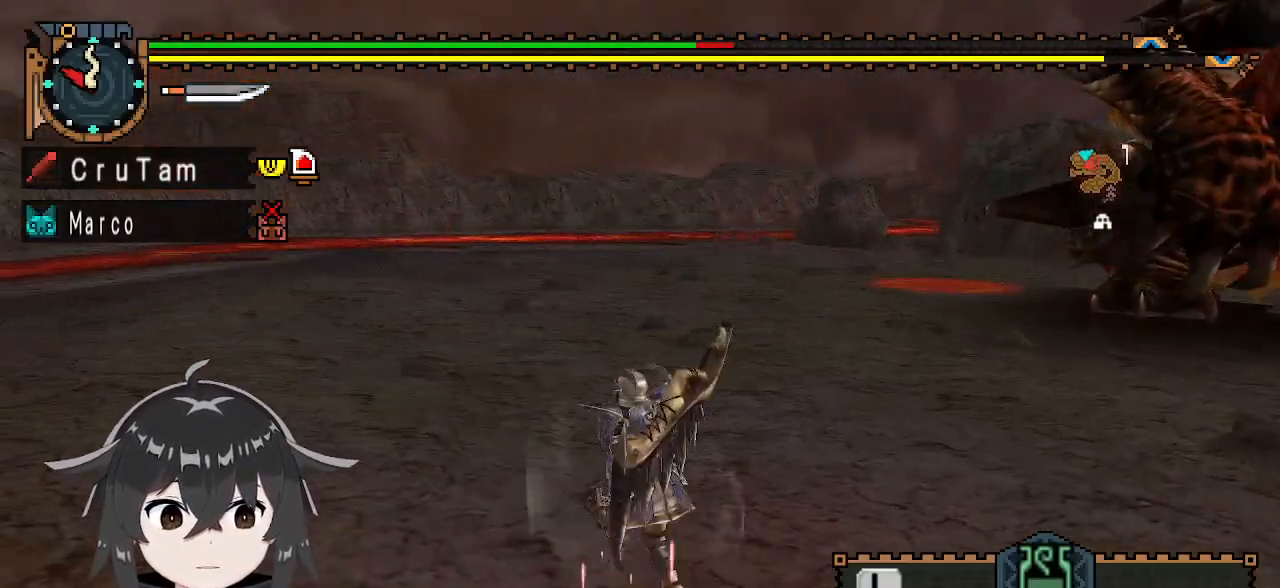
{"buttons": ["R1"], "left_stick": "left", "right_stick": "center", "events": [[200, "left_stick", "left"]]}
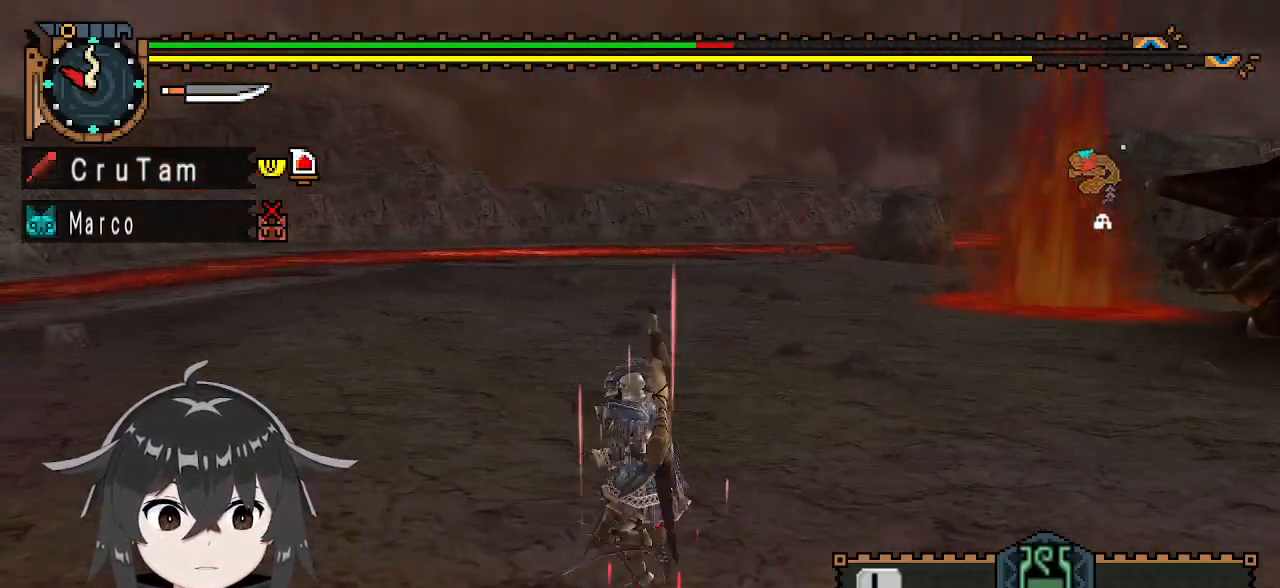
{"buttons": [], "left_stick": "left", "right_stick": "right", "events": [[67, "right_stick", "right"], [200, "right_stick", "center"], [267, "R1", "up"], [500, "right_stick", "right"]]}
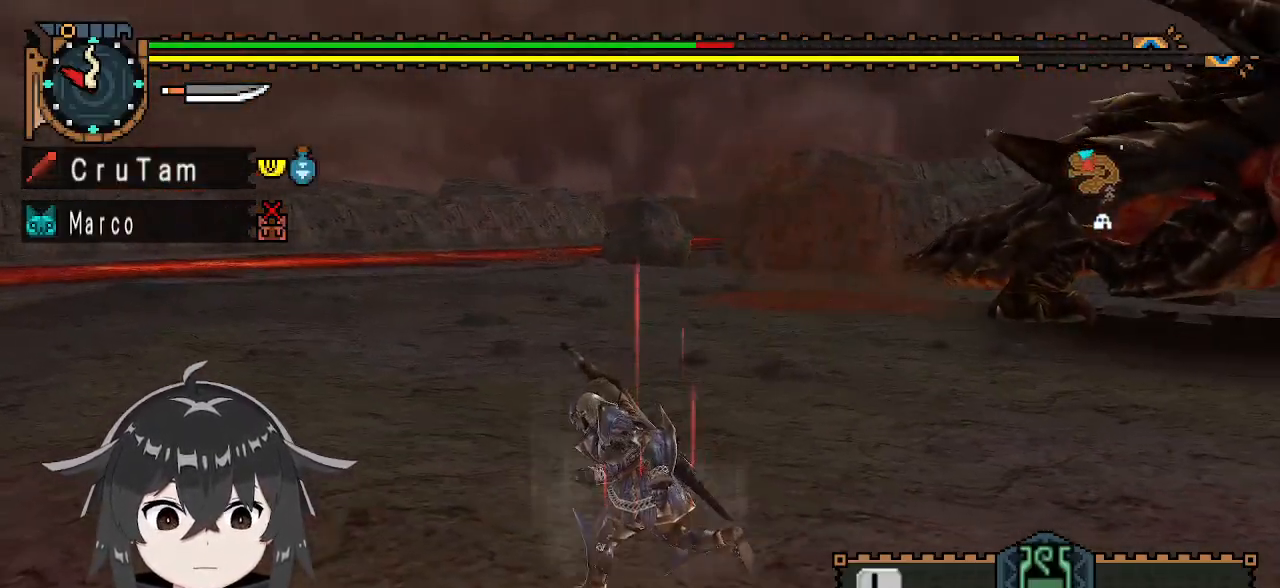
{"buttons": [], "left_stick": "left", "right_stick": "center", "events": [[200, "right_stick", "center"]]}